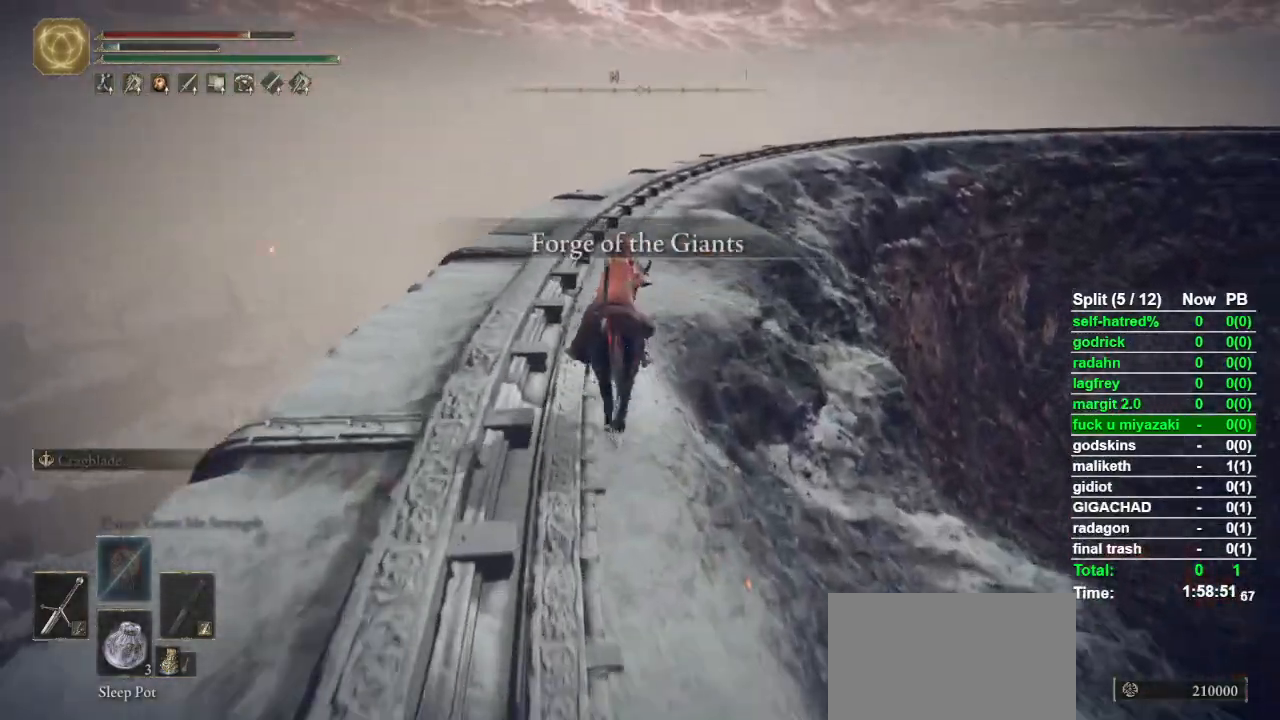
Gameplay with a controller (PlayStation layout); each line is a JSON object with the inputs held at the frame after it. "events" lists button and stick changes between this image and that frame as [ms after this image, input, new state], when the widget could be followed in between. Not read: TOUCHPAD.
{"buttons": [], "left_stick": "up", "right_stick": "down-right", "events": []}
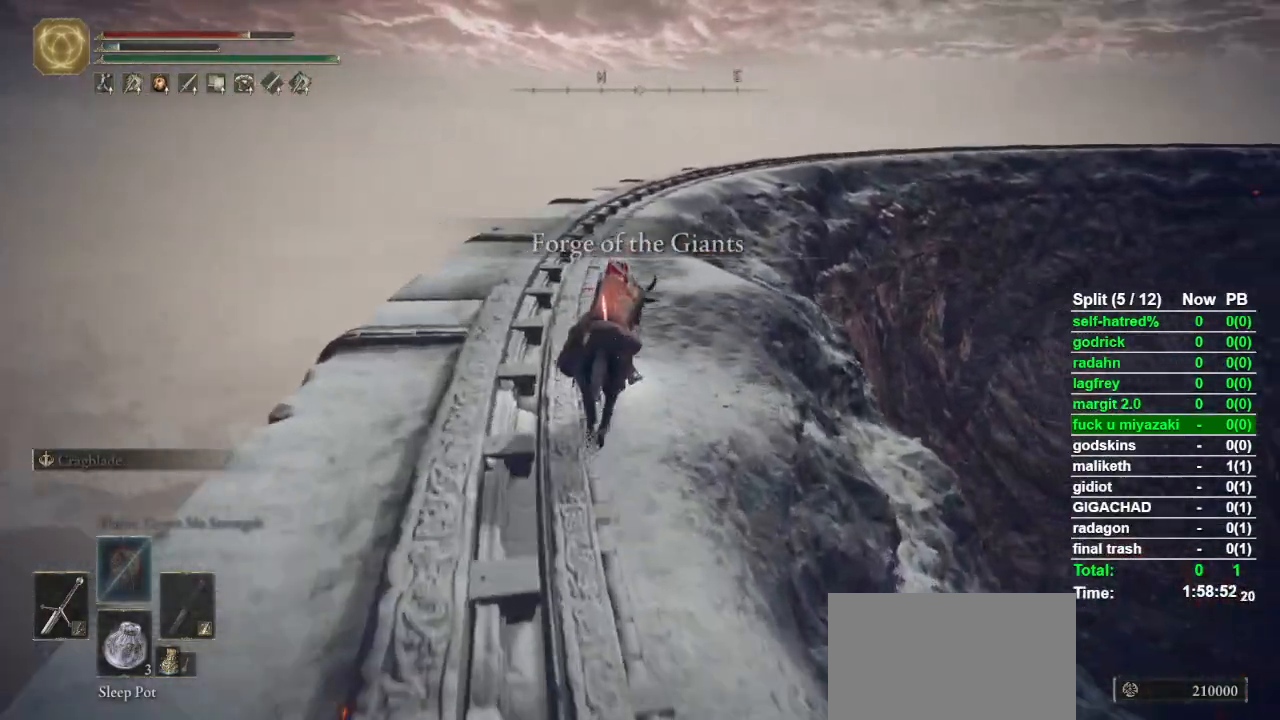
{"buttons": [], "left_stick": "up", "right_stick": "center", "events": [[233, "right_stick", "center"], [333, "CIRCLE", "down"], [467, "CIRCLE", "up"]]}
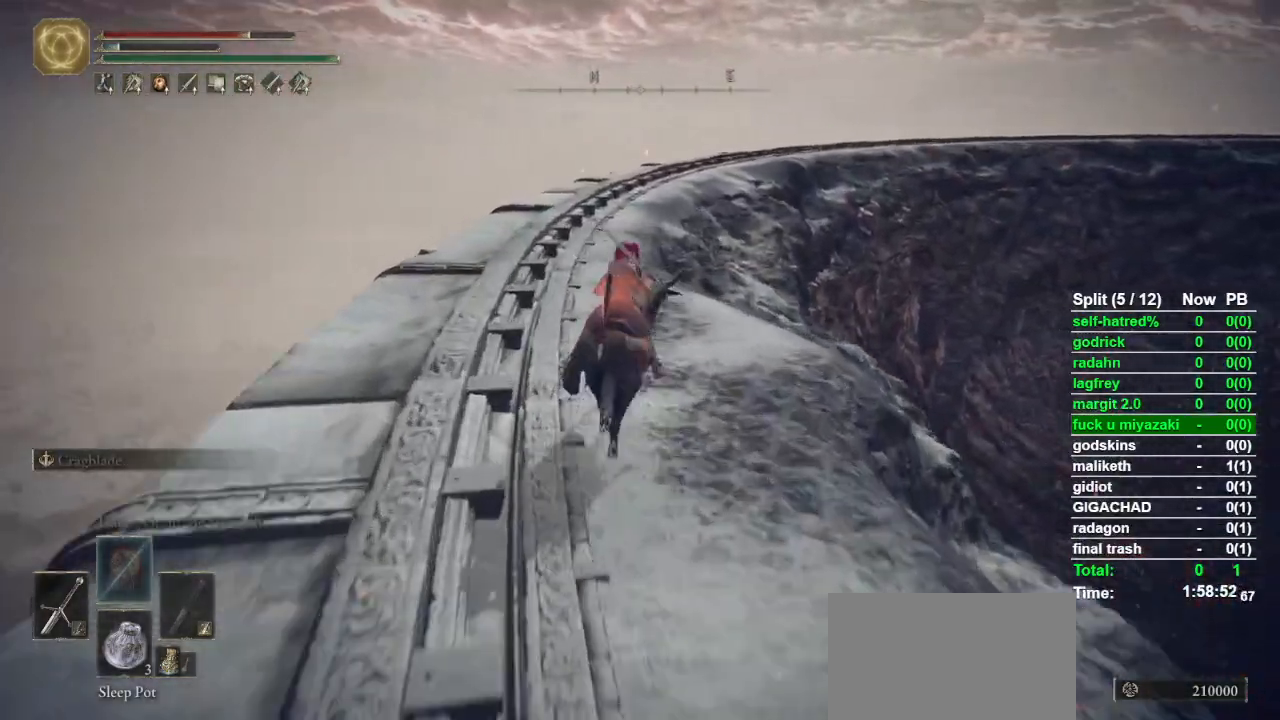
{"buttons": [], "left_stick": "up", "right_stick": "down-right", "events": [[433, "right_stick", "down-right"]]}
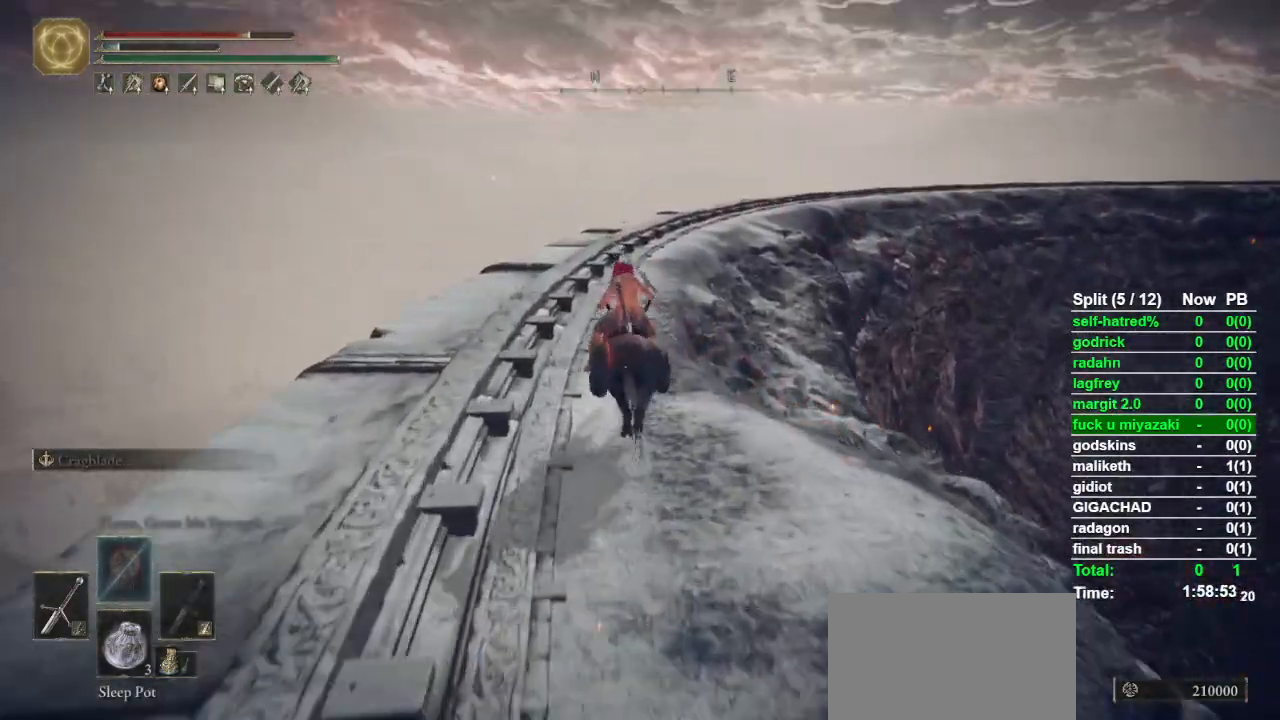
{"buttons": [], "left_stick": "up", "right_stick": "down-right", "events": []}
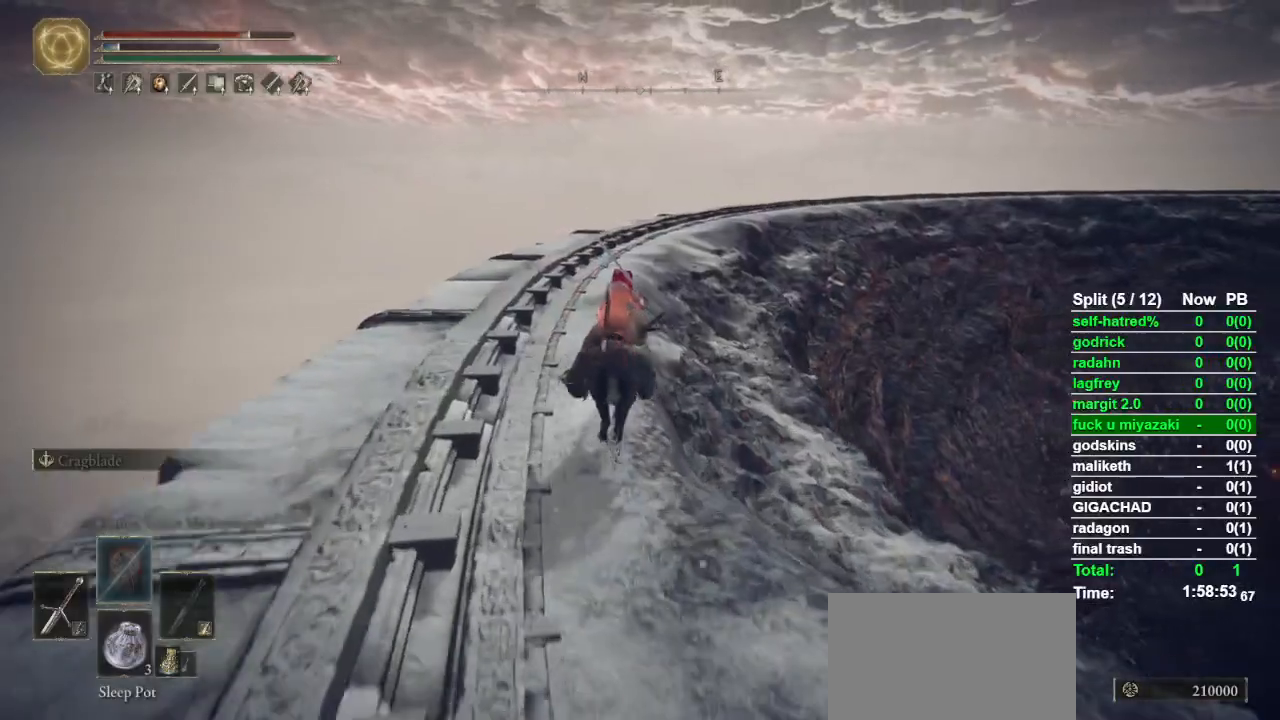
{"buttons": [], "left_stick": "up", "right_stick": "down-right", "events": []}
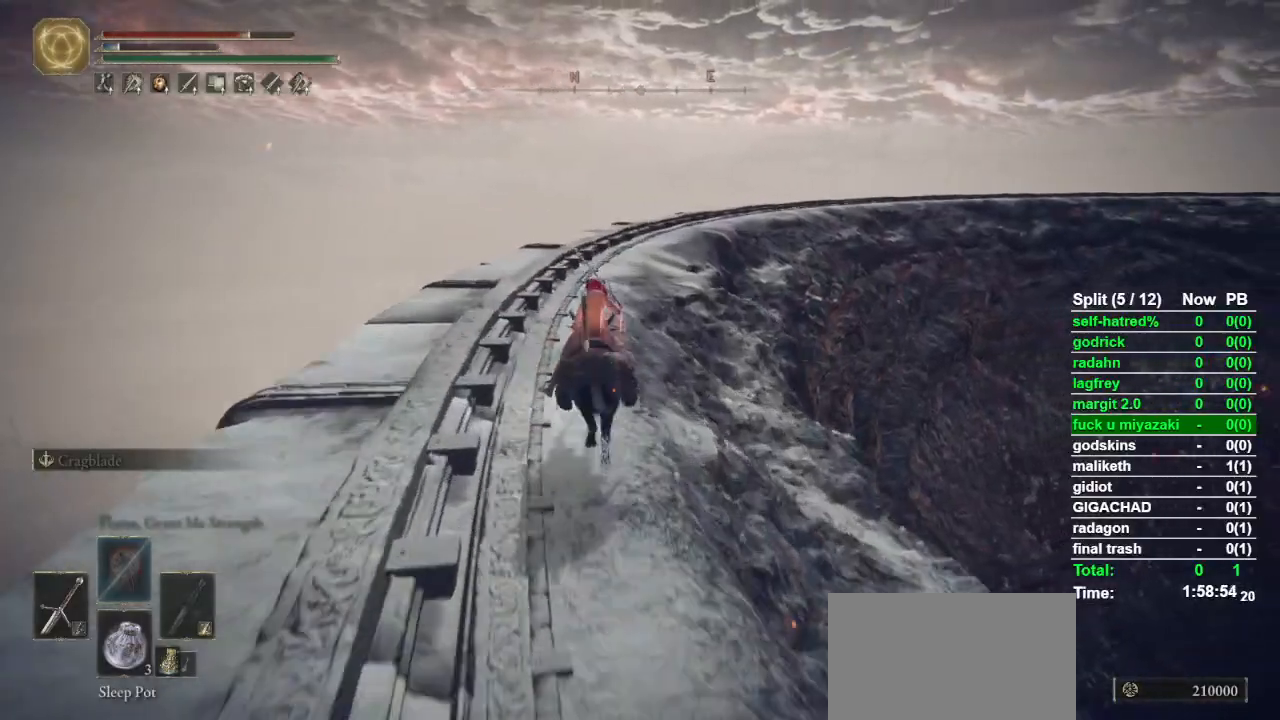
{"buttons": [], "left_stick": "up", "right_stick": "down-right", "events": []}
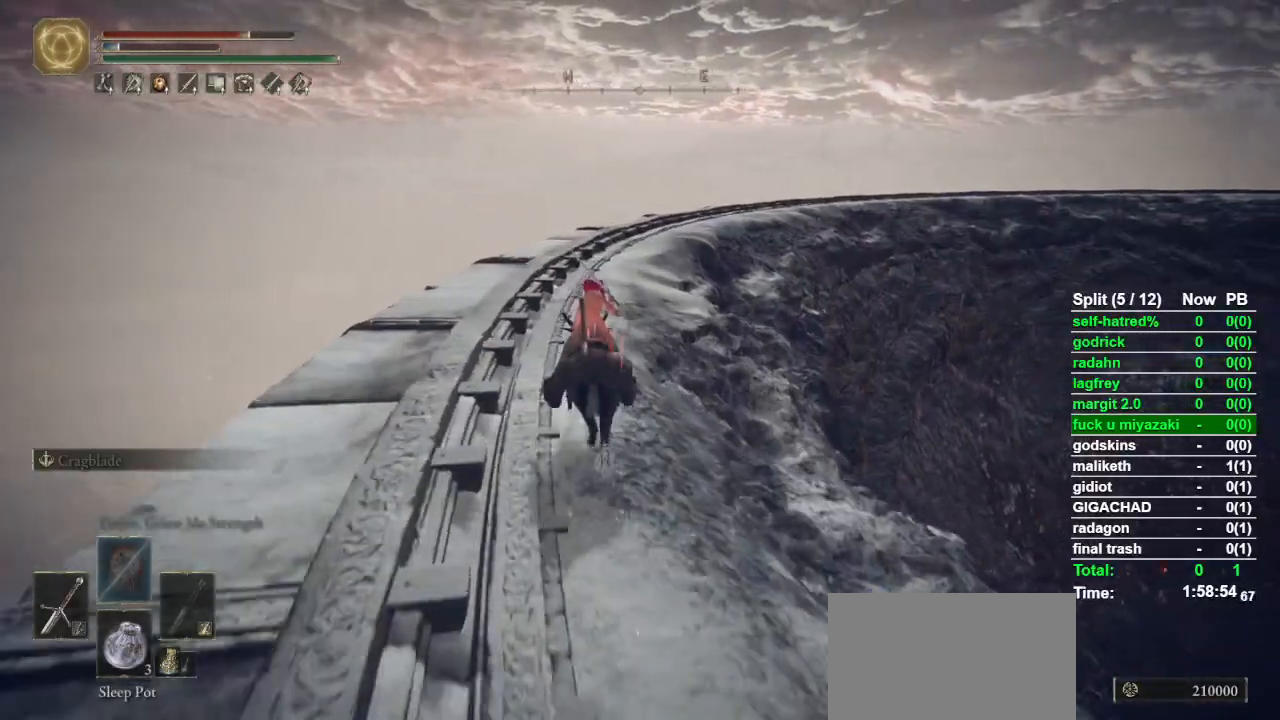
{"buttons": [], "left_stick": "up", "right_stick": "down-right", "events": []}
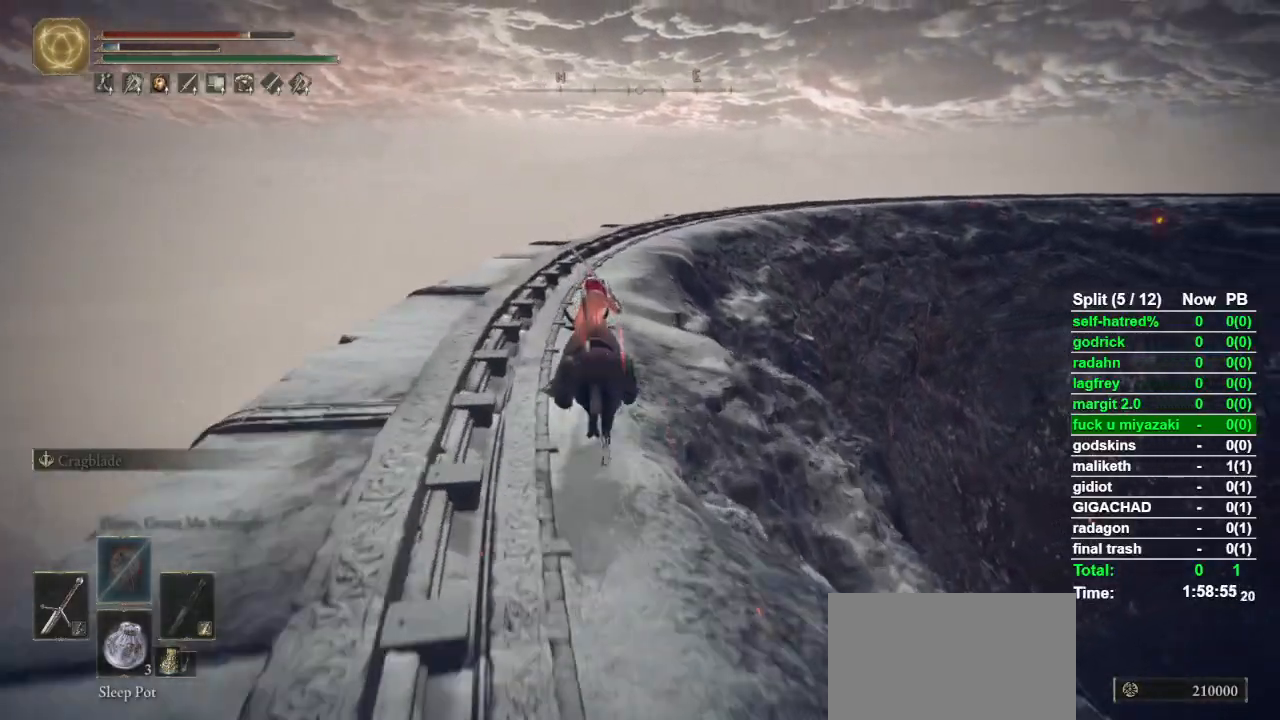
{"buttons": [], "left_stick": "up", "right_stick": "down-right", "events": []}
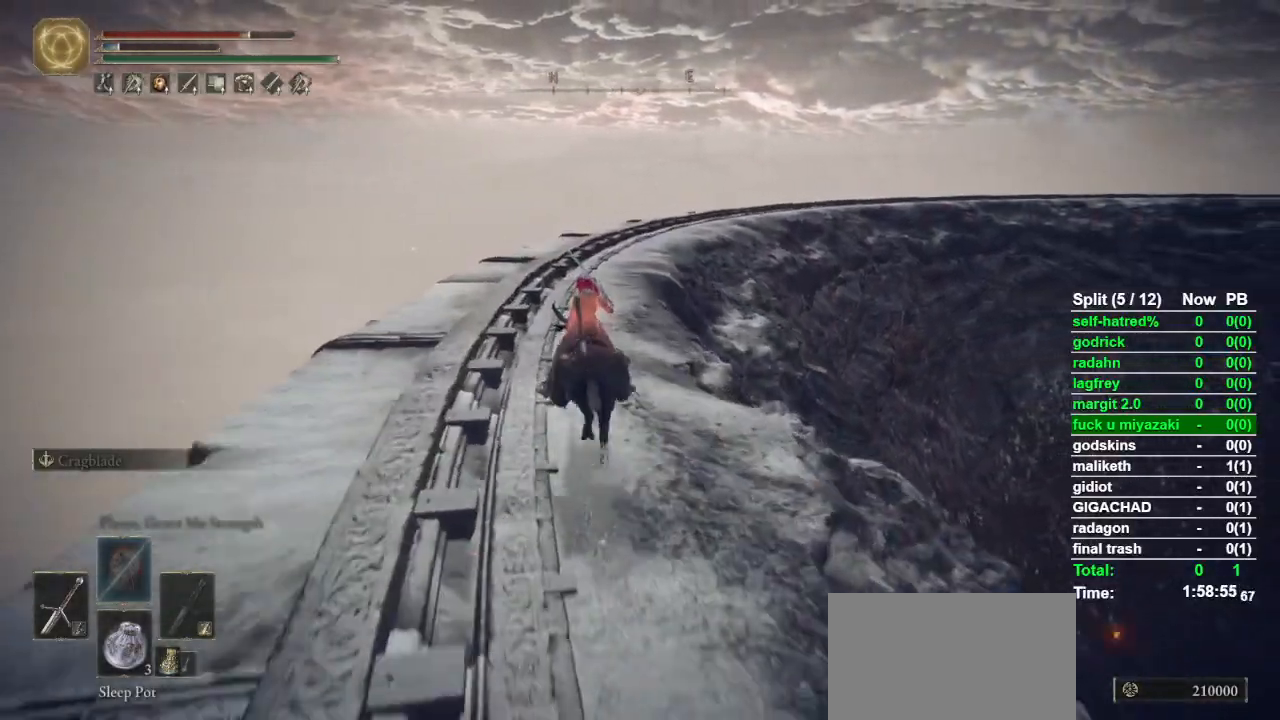
{"buttons": [], "left_stick": "up", "right_stick": "down-right", "events": []}
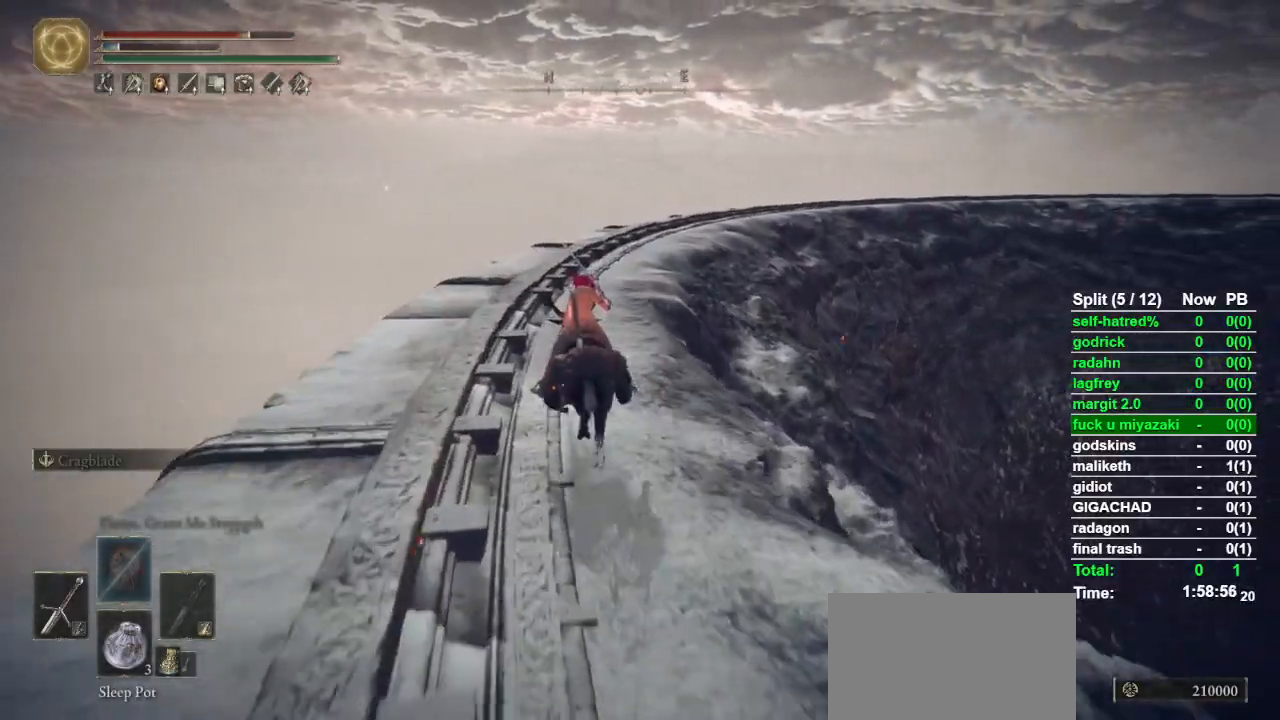
{"buttons": [], "left_stick": "up", "right_stick": "down-right", "events": []}
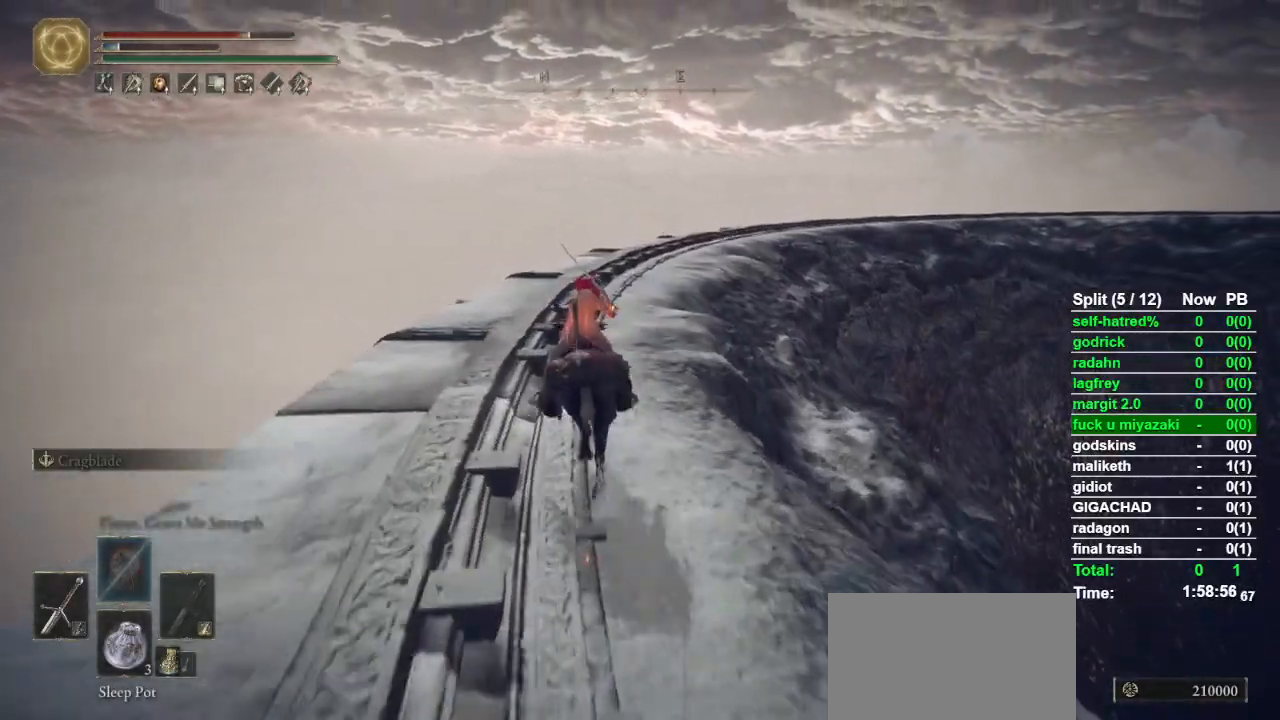
{"buttons": [], "left_stick": "up", "right_stick": "down-right", "events": []}
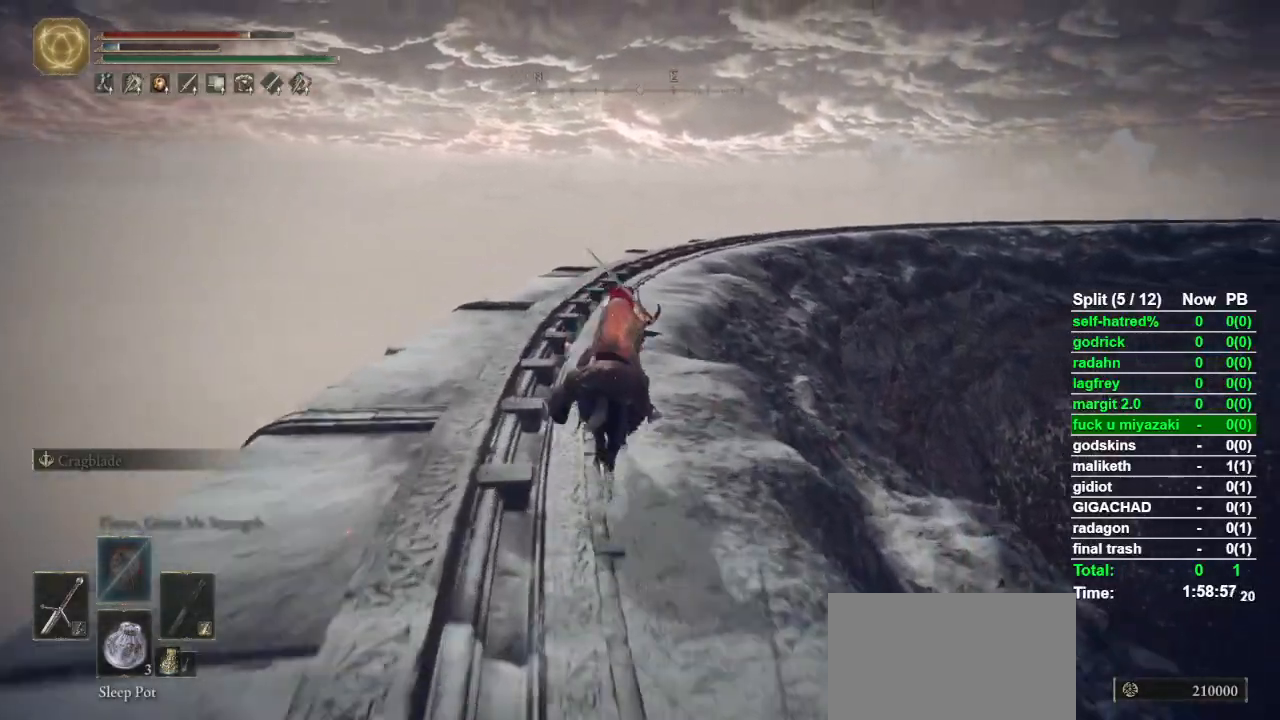
{"buttons": [], "left_stick": "up", "right_stick": "center", "events": [[500, "right_stick", "center"]]}
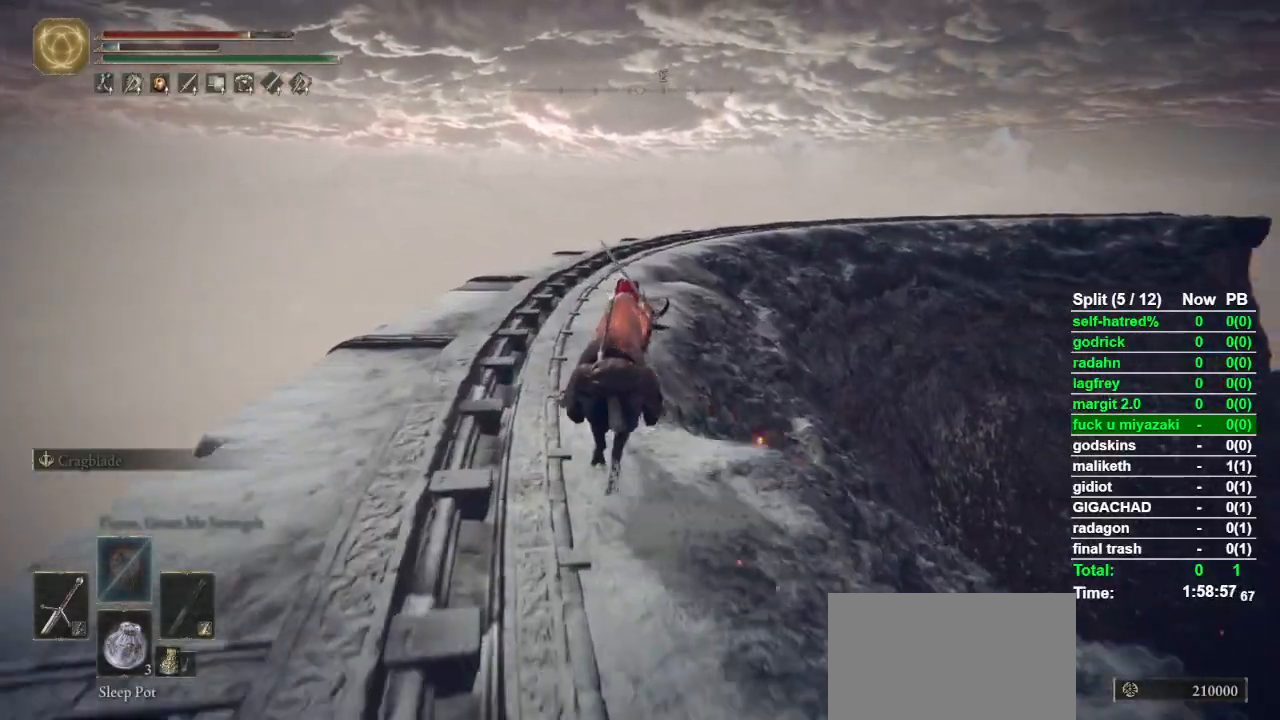
{"buttons": [], "left_stick": "up", "right_stick": "center", "events": [[133, "CIRCLE", "down"], [233, "CIRCLE", "up"]]}
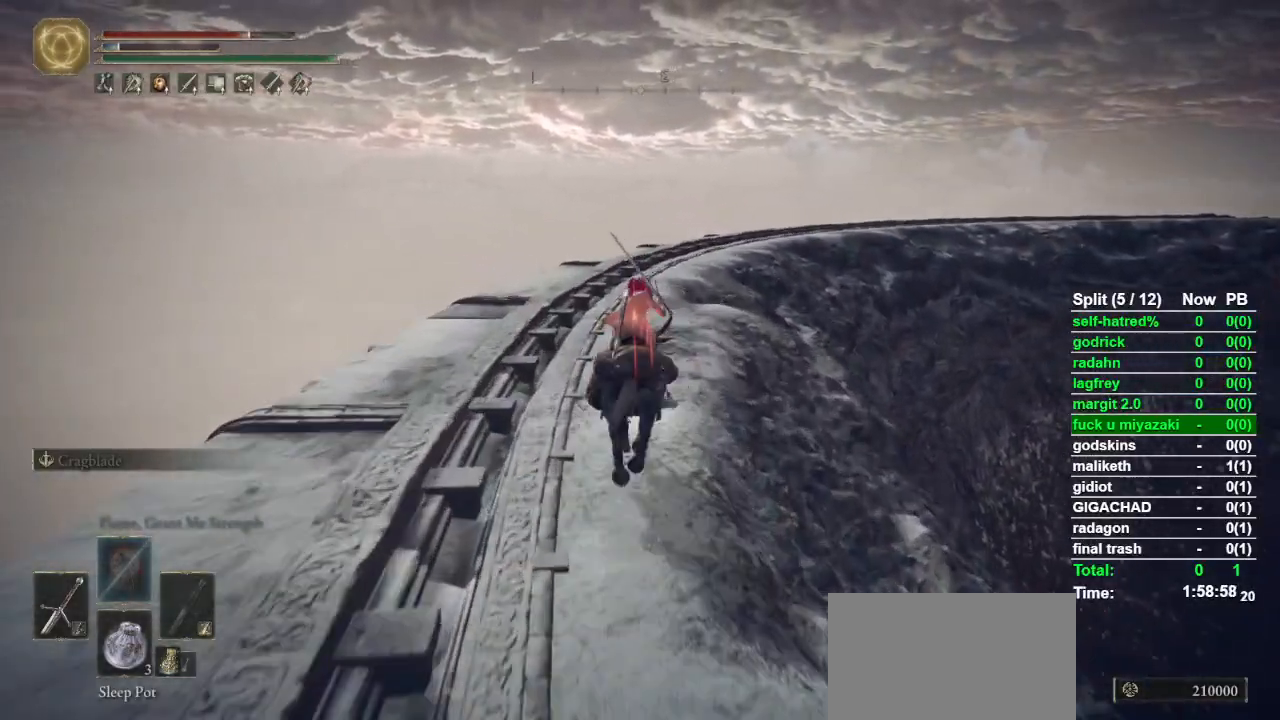
{"buttons": [], "left_stick": "up", "right_stick": "center", "events": []}
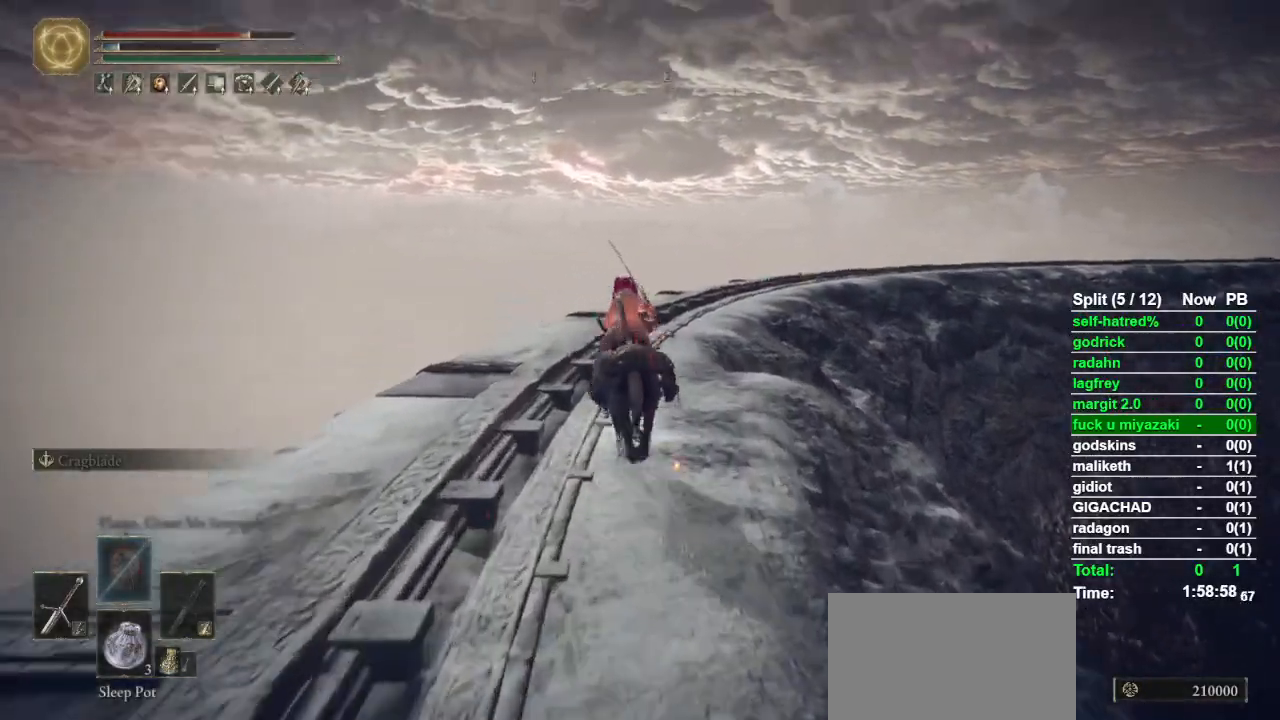
{"buttons": [], "left_stick": "up", "right_stick": "down-right", "events": [[167, "right_stick", "down-right"]]}
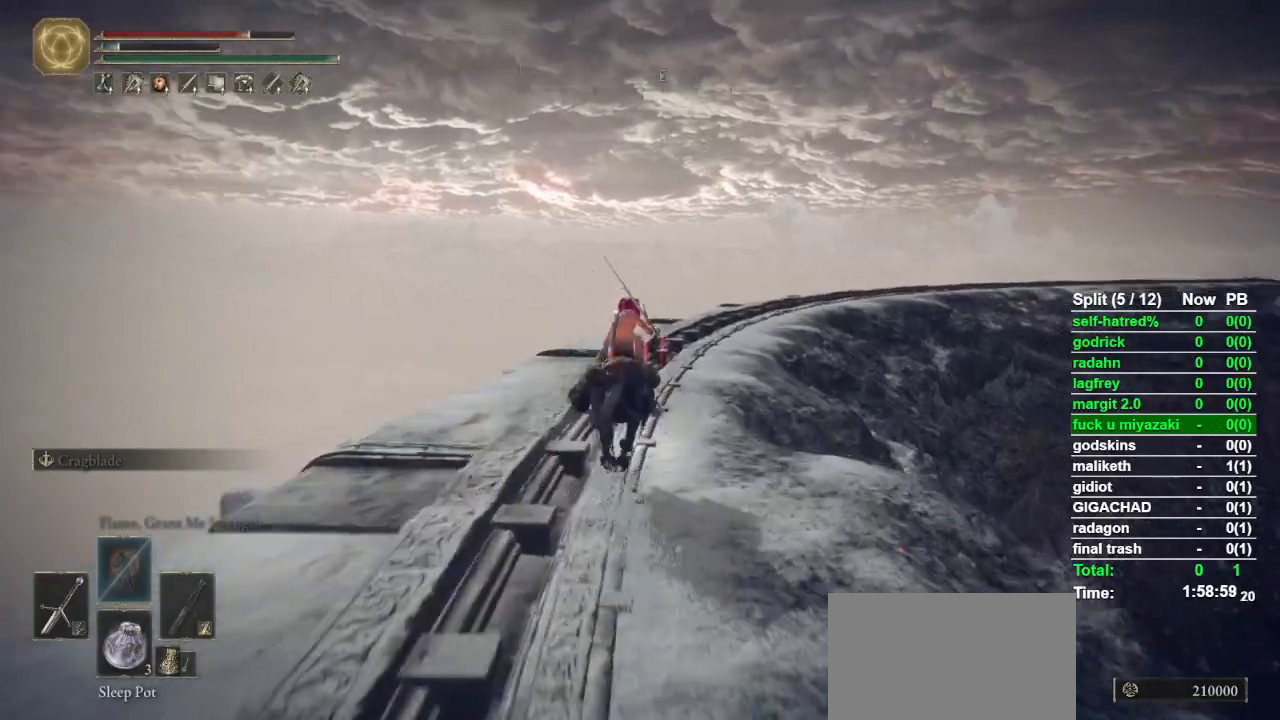
{"buttons": [], "left_stick": "up", "right_stick": "center", "events": [[467, "right_stick", "center"]]}
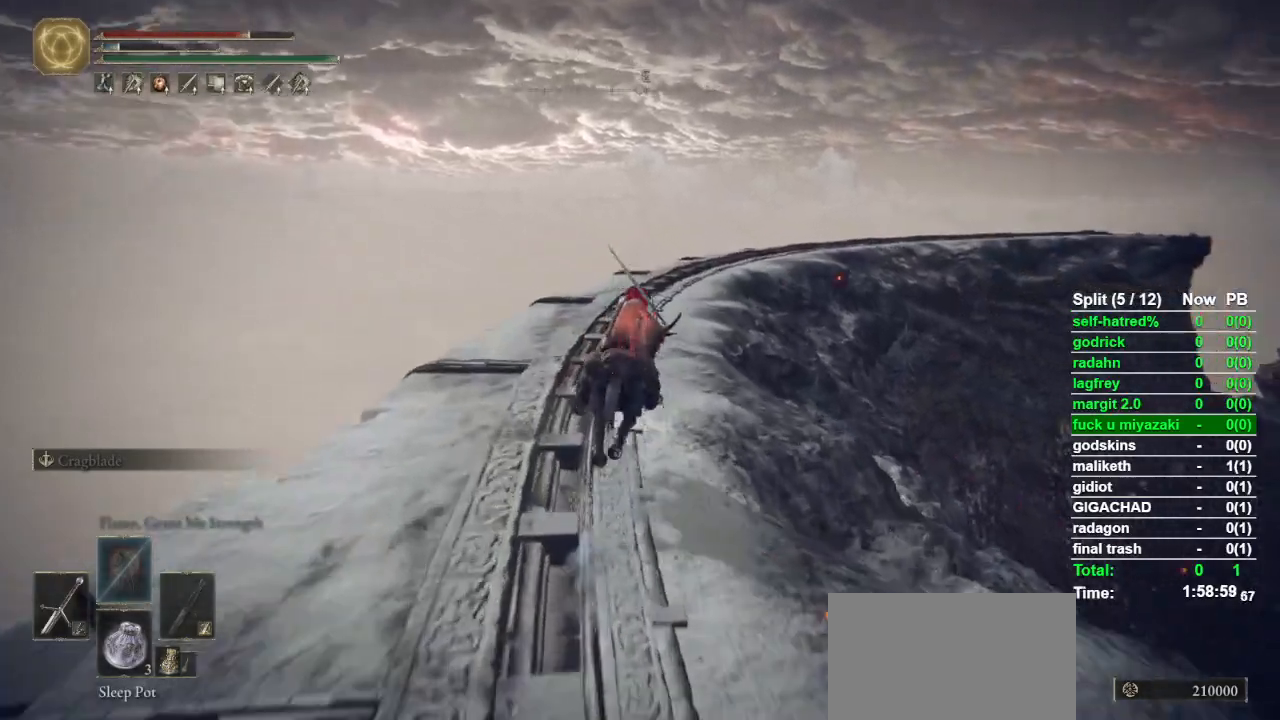
{"buttons": [], "left_stick": "up", "right_stick": "center", "events": [[100, "CIRCLE", "down"], [200, "CIRCLE", "up"]]}
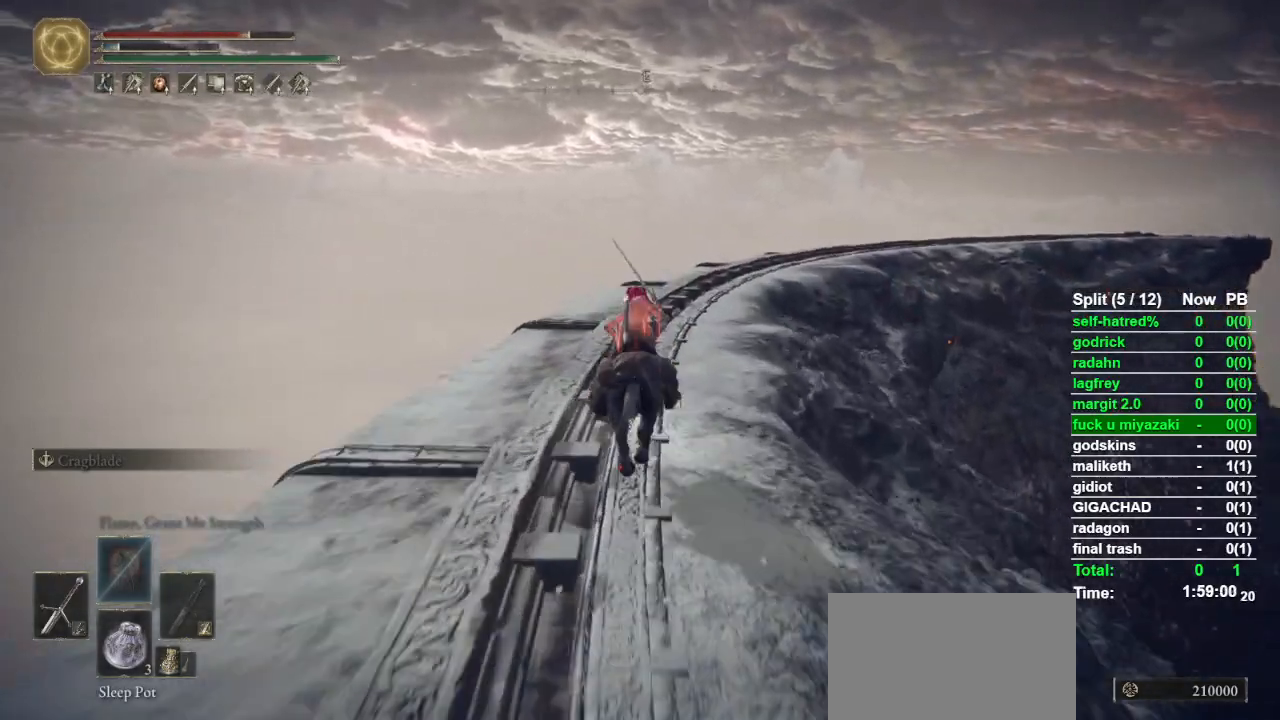
{"buttons": [], "left_stick": "up", "right_stick": "down-right", "events": [[100, "right_stick", "down-right"]]}
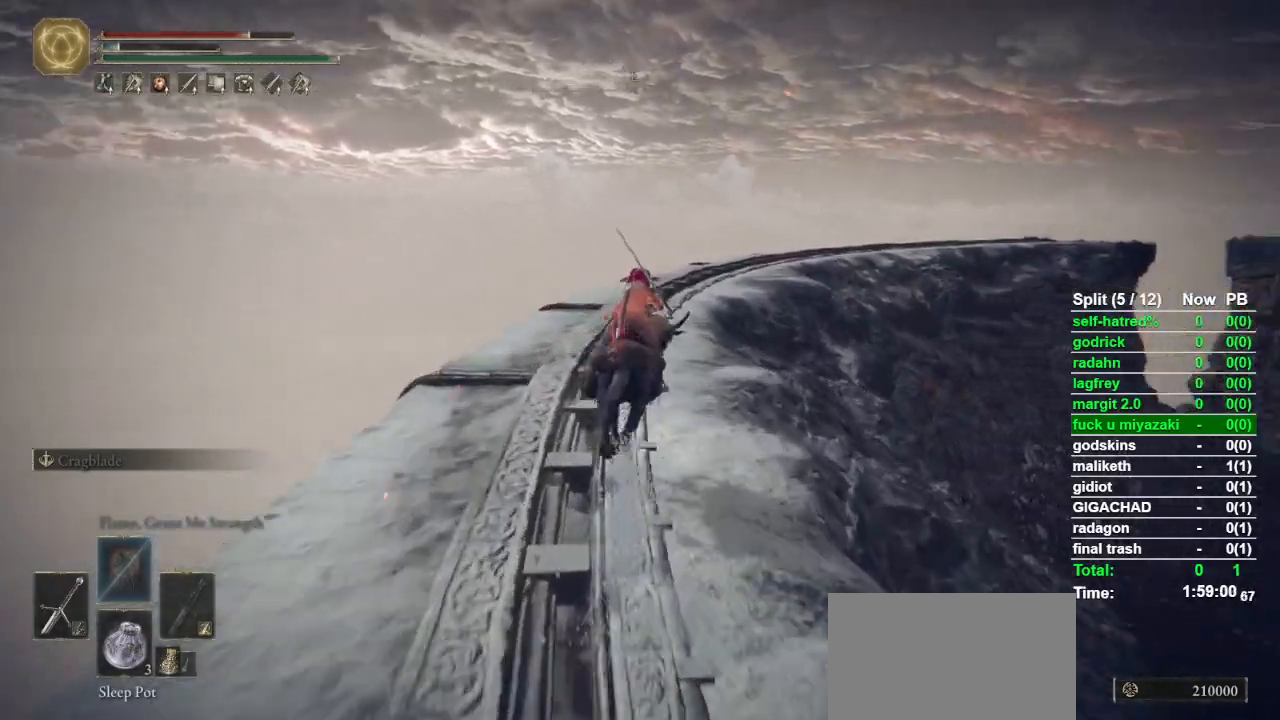
{"buttons": [], "left_stick": "up", "right_stick": "down-right", "events": []}
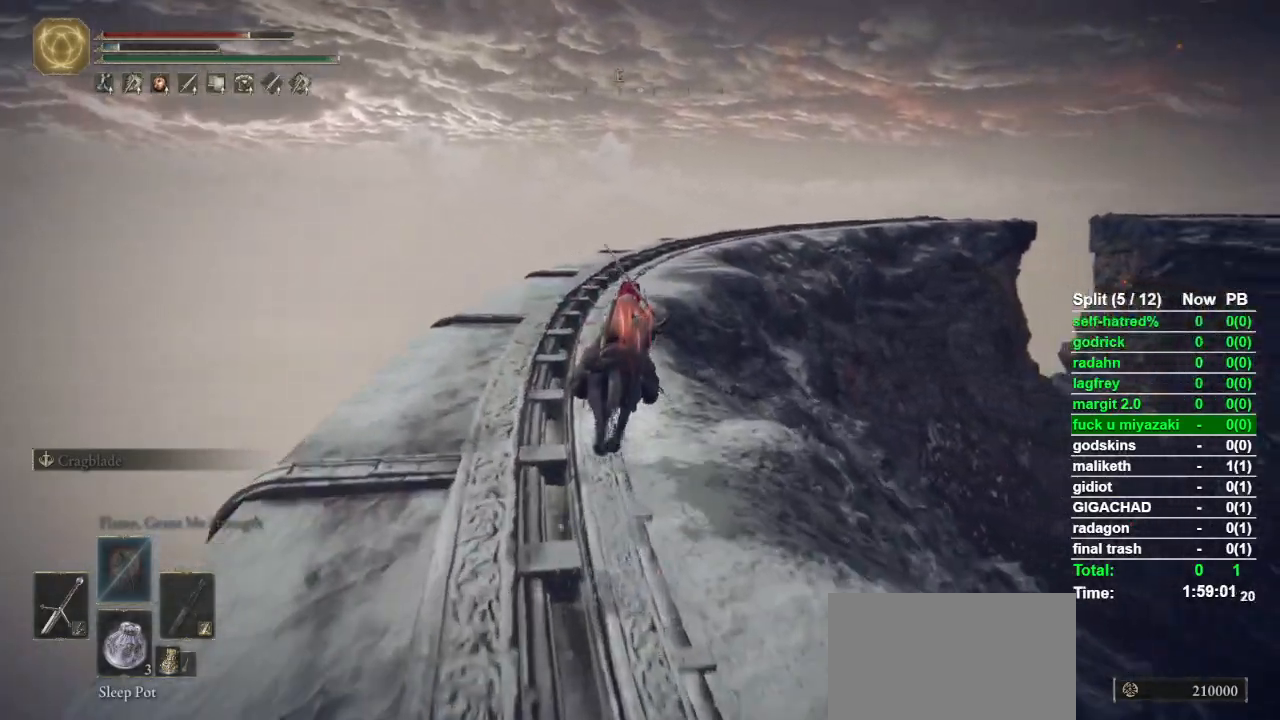
{"buttons": [], "left_stick": "up", "right_stick": "down-right", "events": []}
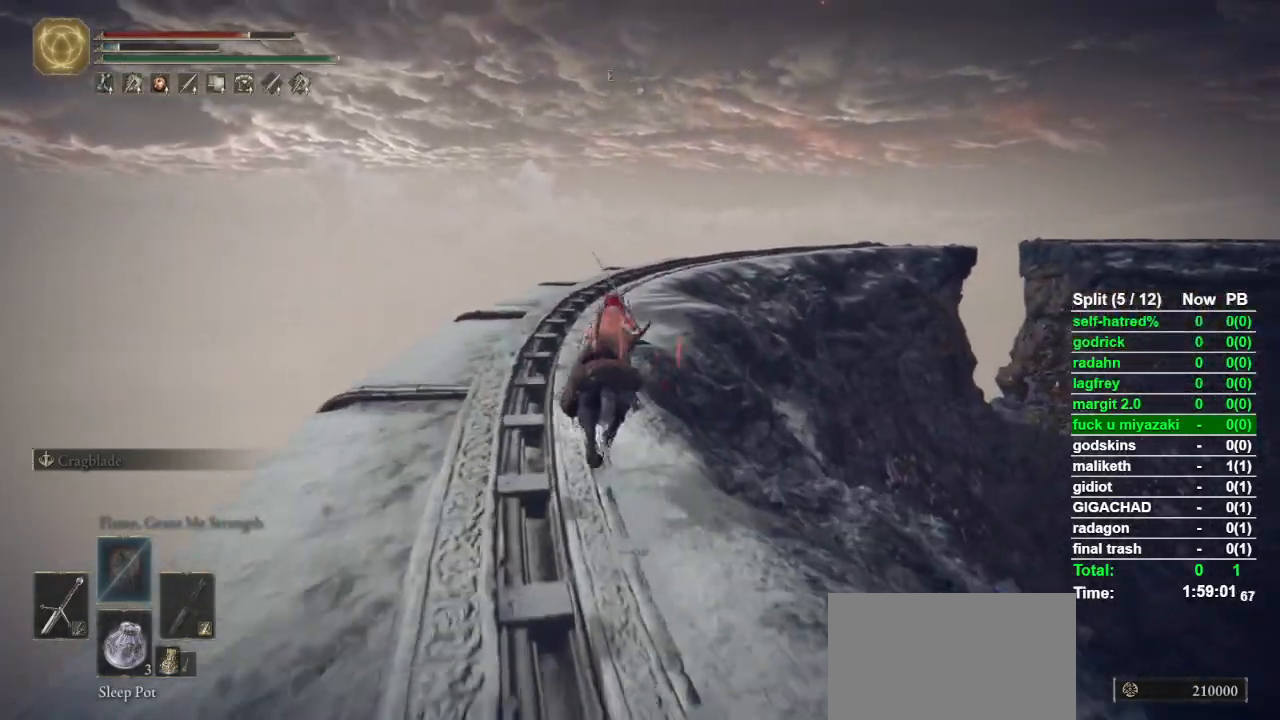
{"buttons": [], "left_stick": "up", "right_stick": "down-right", "events": []}
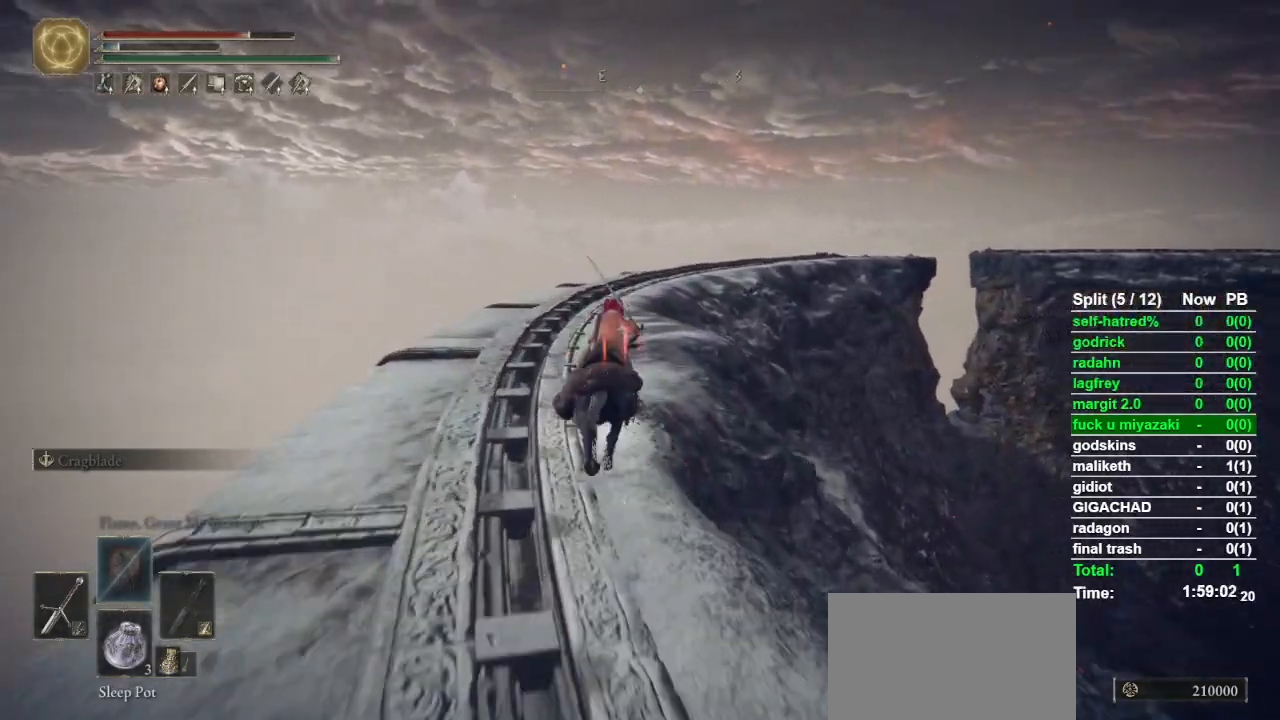
{"buttons": [], "left_stick": "up", "right_stick": "down-right", "events": []}
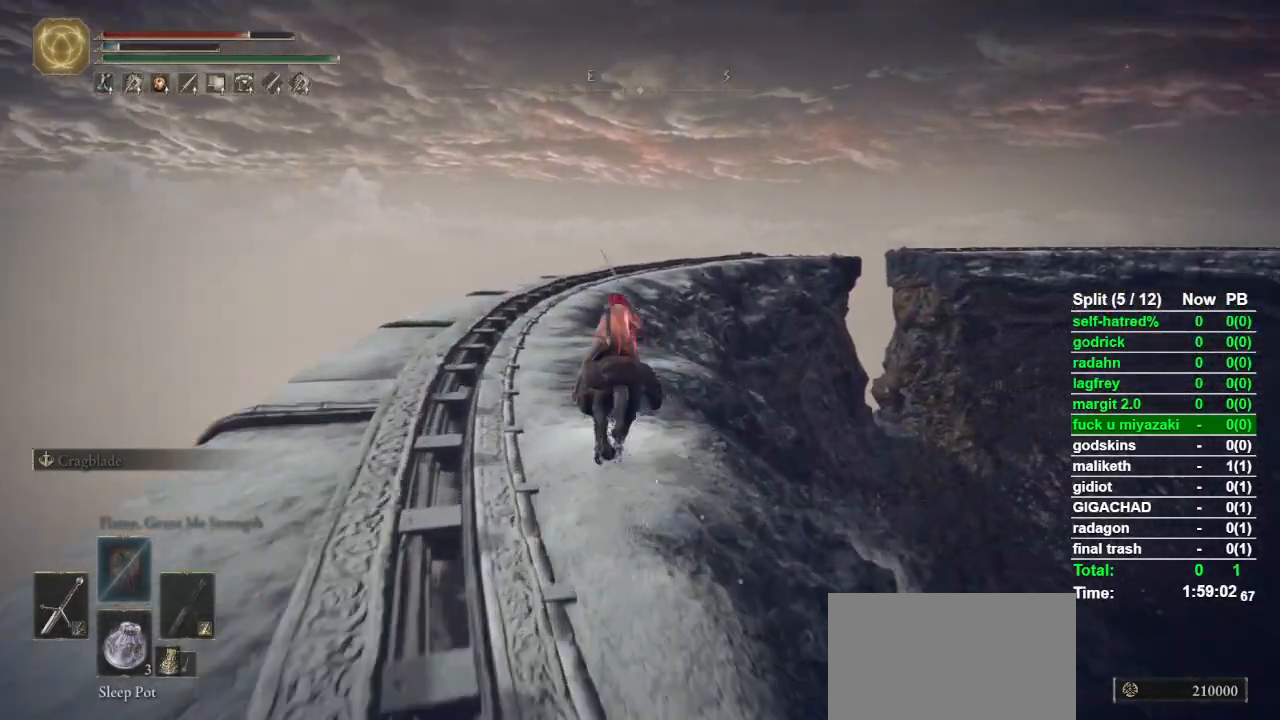
{"buttons": [], "left_stick": "up", "right_stick": "down-right", "events": []}
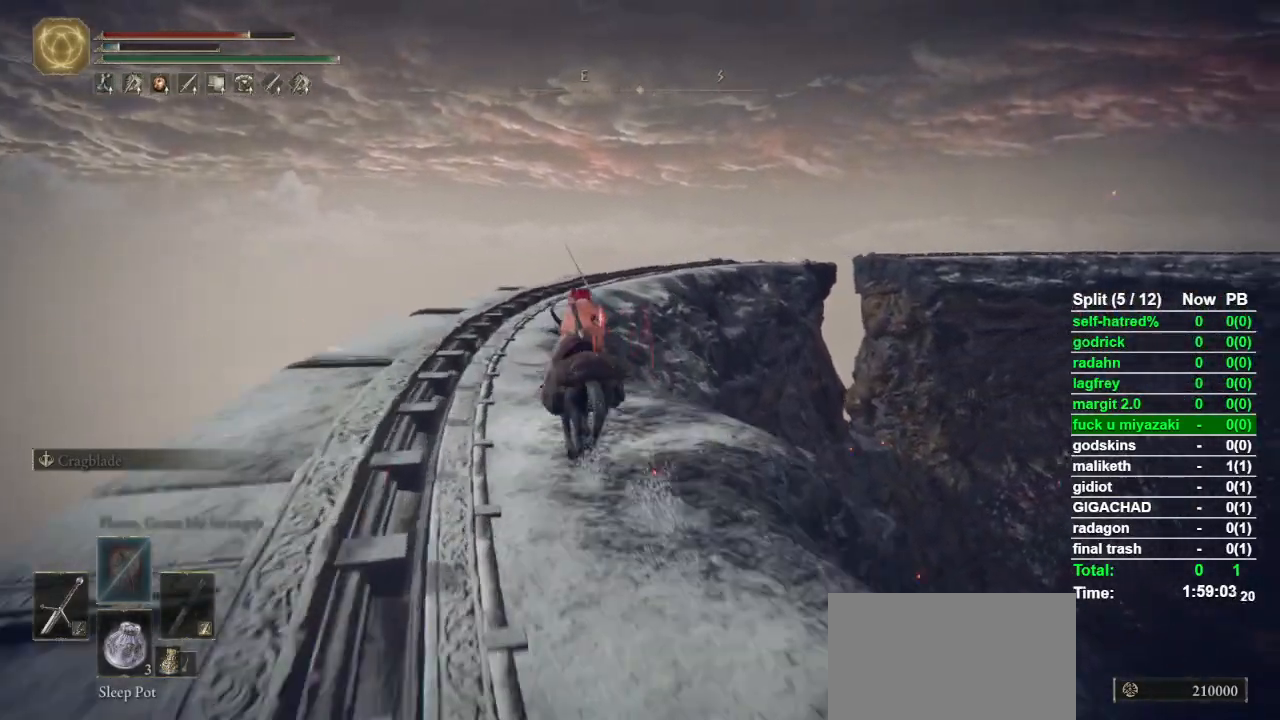
{"buttons": [], "left_stick": "up", "right_stick": "down-right", "events": []}
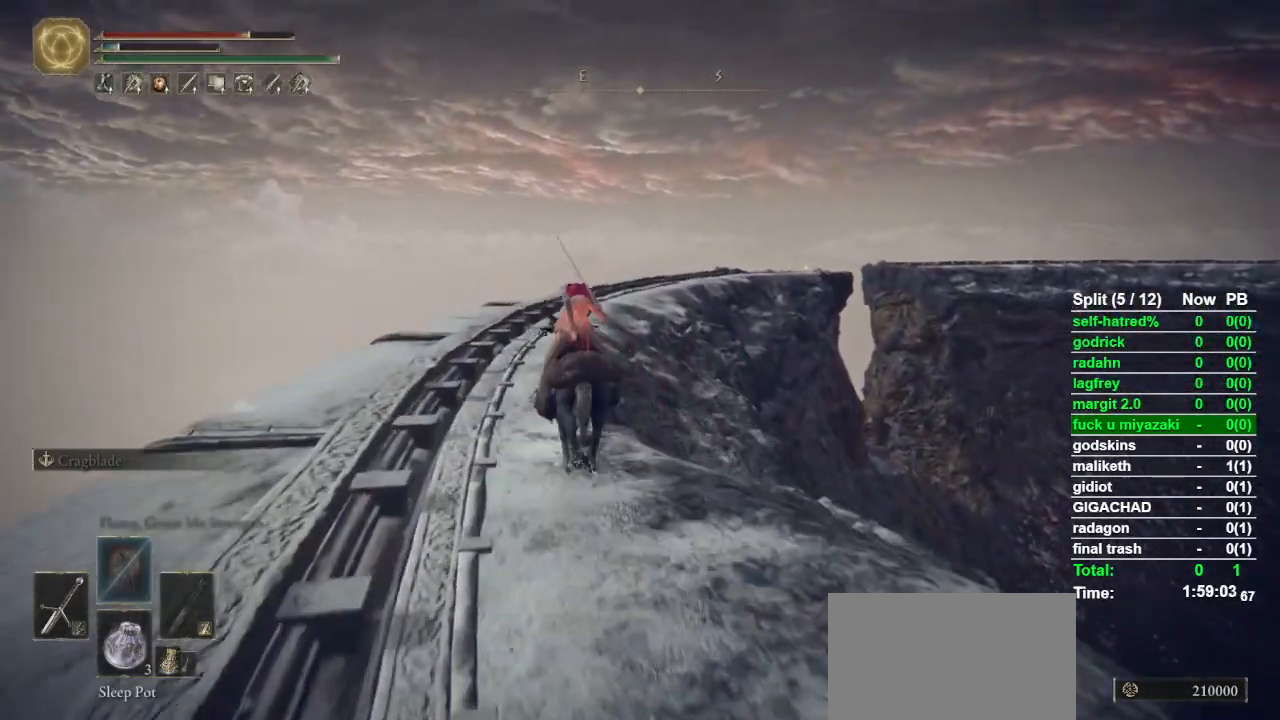
{"buttons": [], "left_stick": "up", "right_stick": "down-right", "events": []}
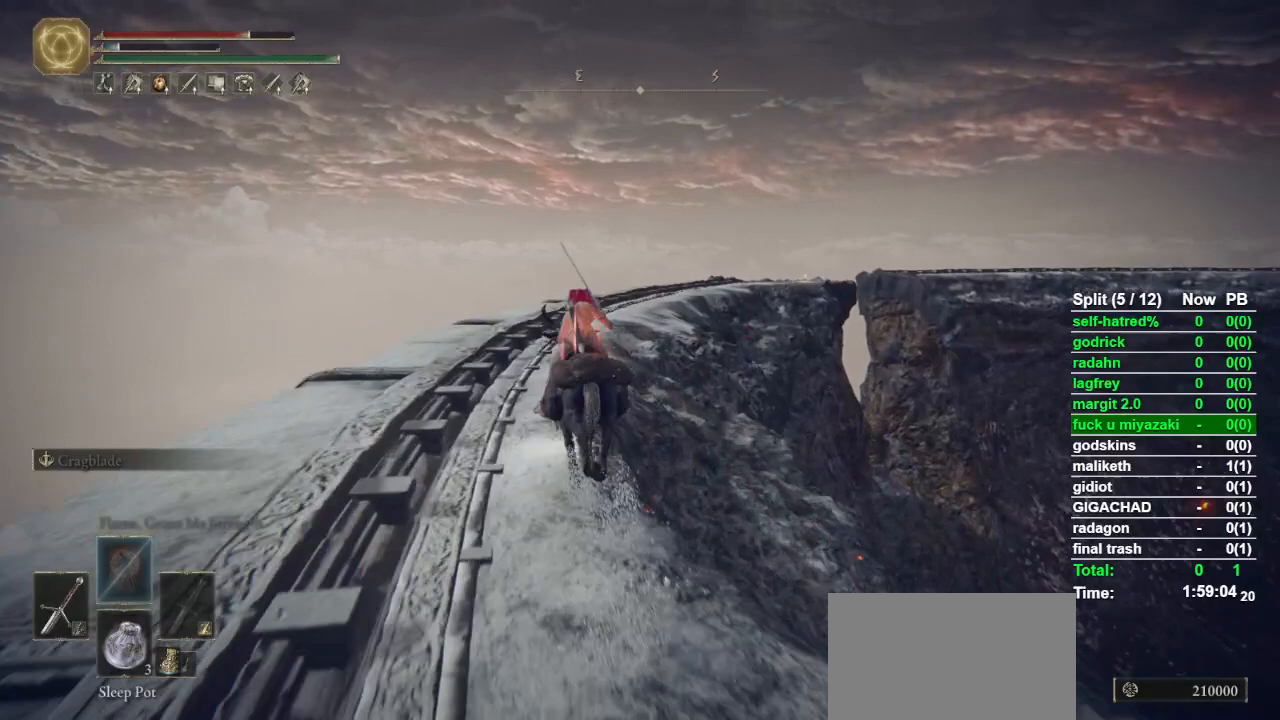
{"buttons": [], "left_stick": "up", "right_stick": "down-right", "events": []}
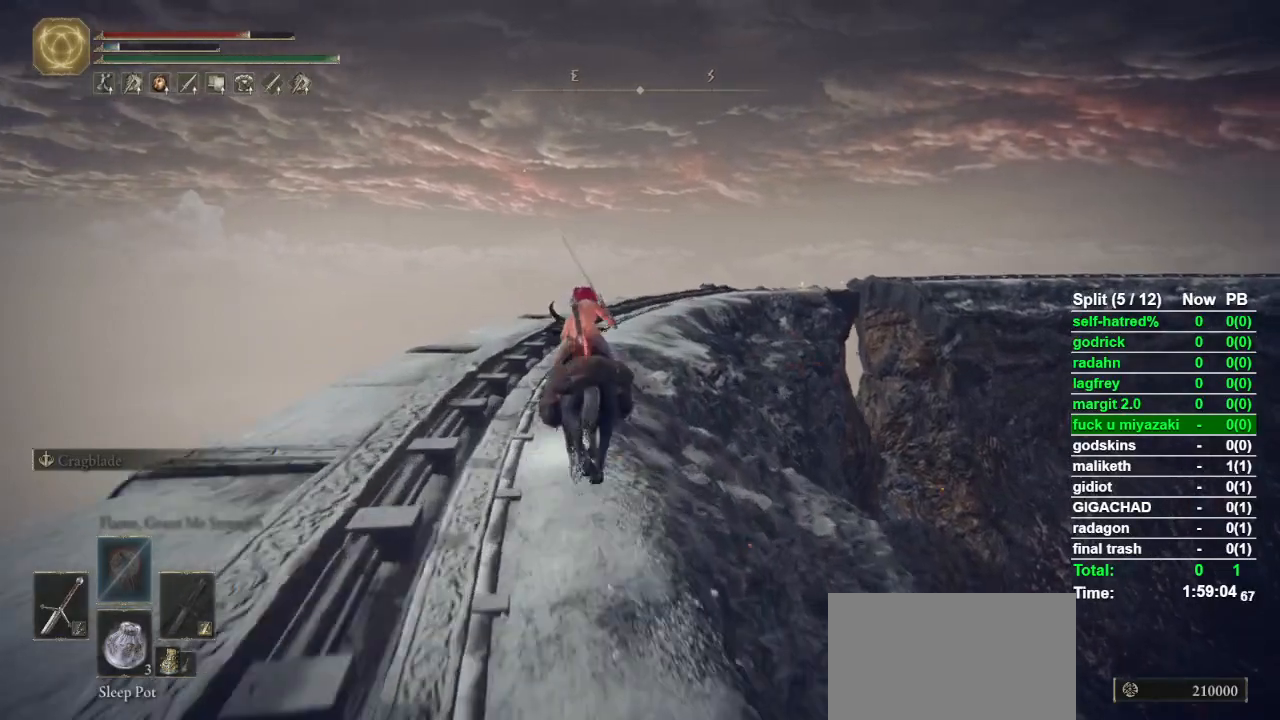
{"buttons": [], "left_stick": "up", "right_stick": "down-right", "events": []}
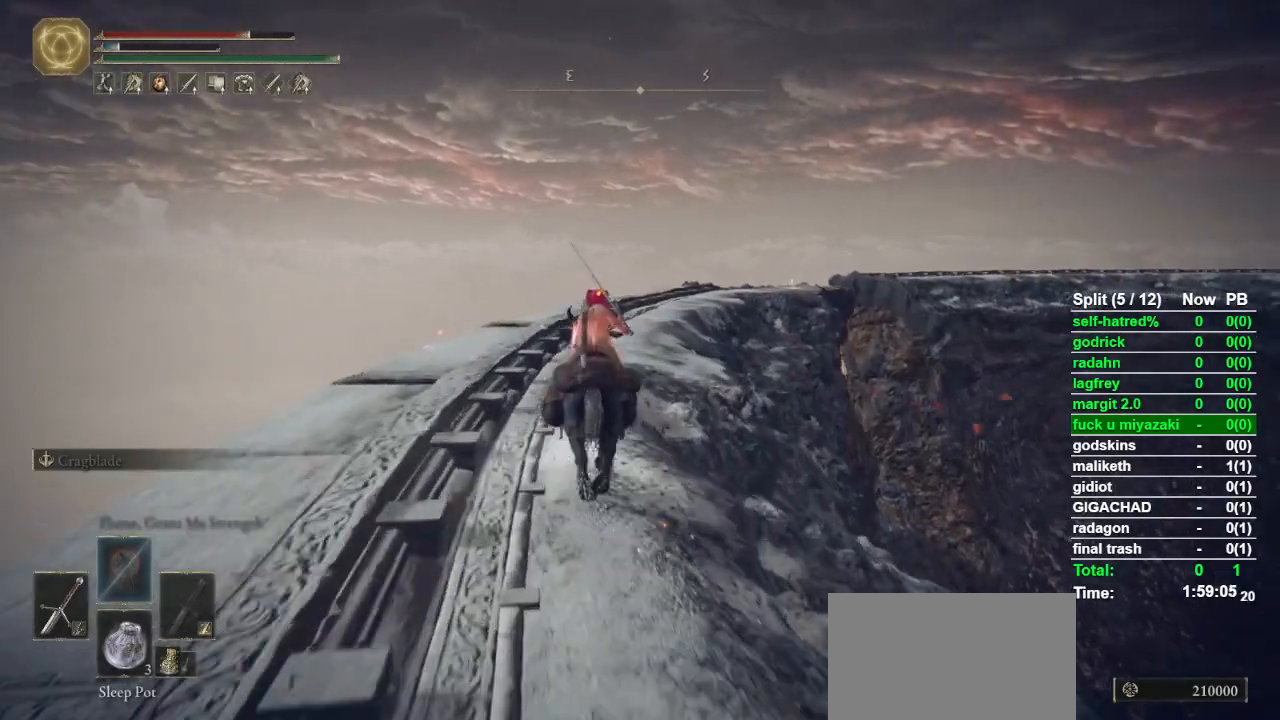
{"buttons": [], "left_stick": "up", "right_stick": "down-right", "events": []}